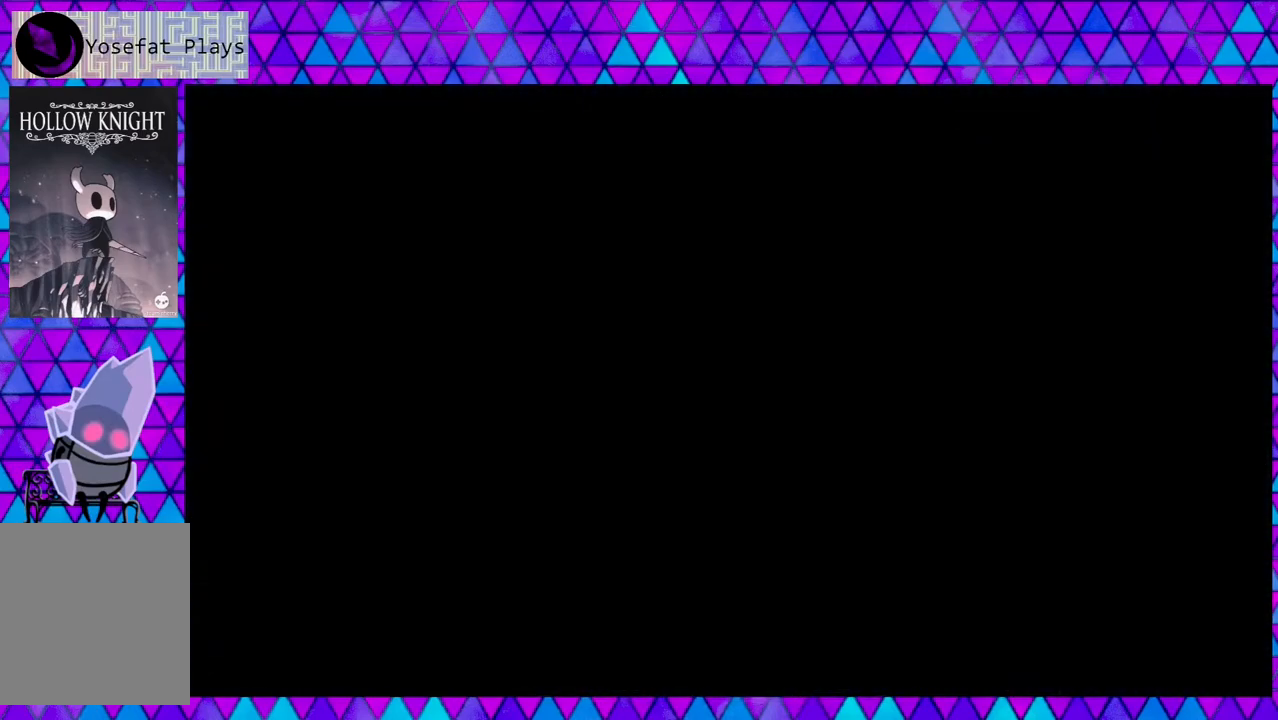
Gameplay with a controller (Nintendo layout); each line is a JSON object with the inputs held at the frame after it. "events" lists button and stick changes between this image and that frame as [ms after this image, input, new state], when the widget could be followed in between. Not read: L3 R3.
{"buttons": [], "left_stick": "center", "right_stick": "down", "events": []}
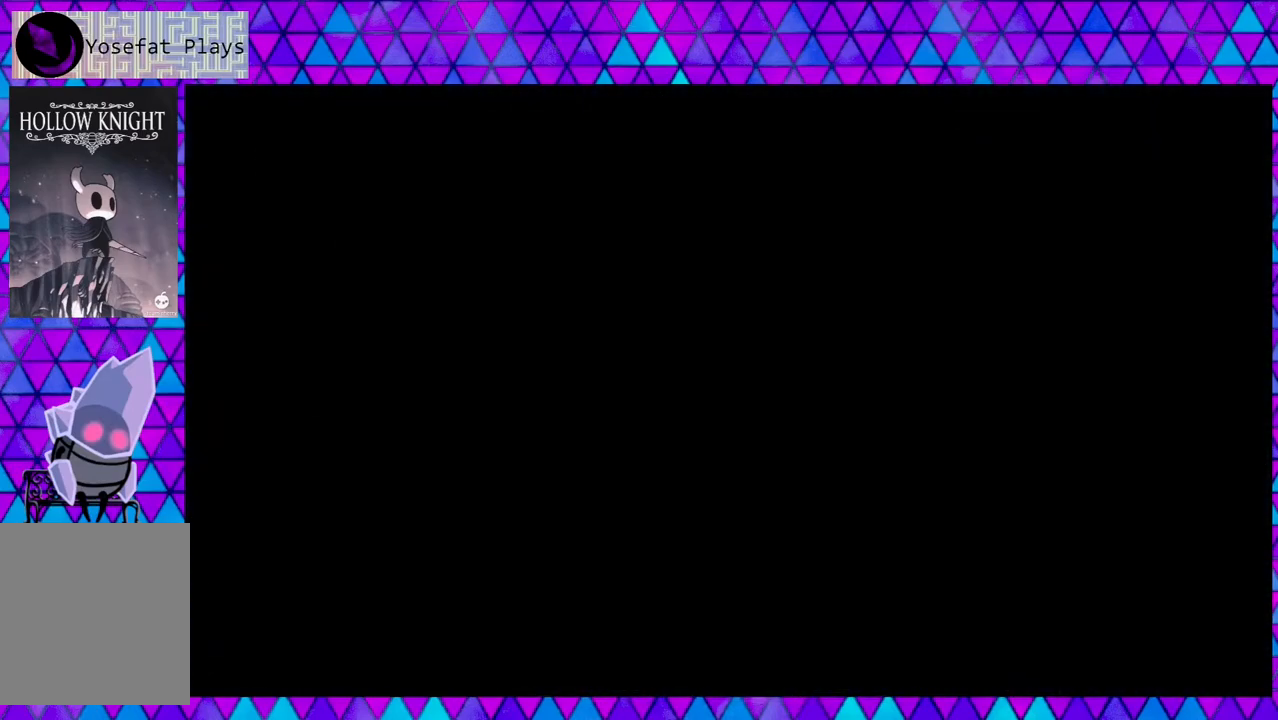
{"buttons": [], "left_stick": "center", "right_stick": "down", "events": []}
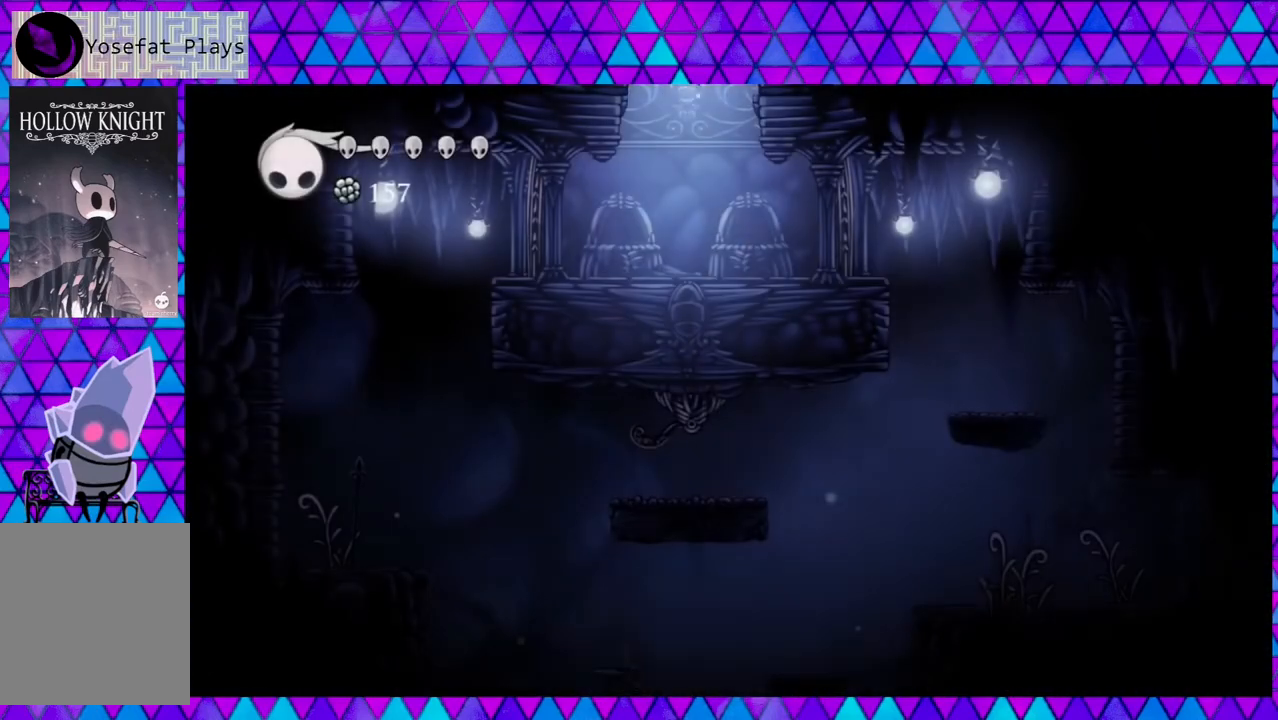
{"buttons": [], "left_stick": "center", "right_stick": "down", "events": []}
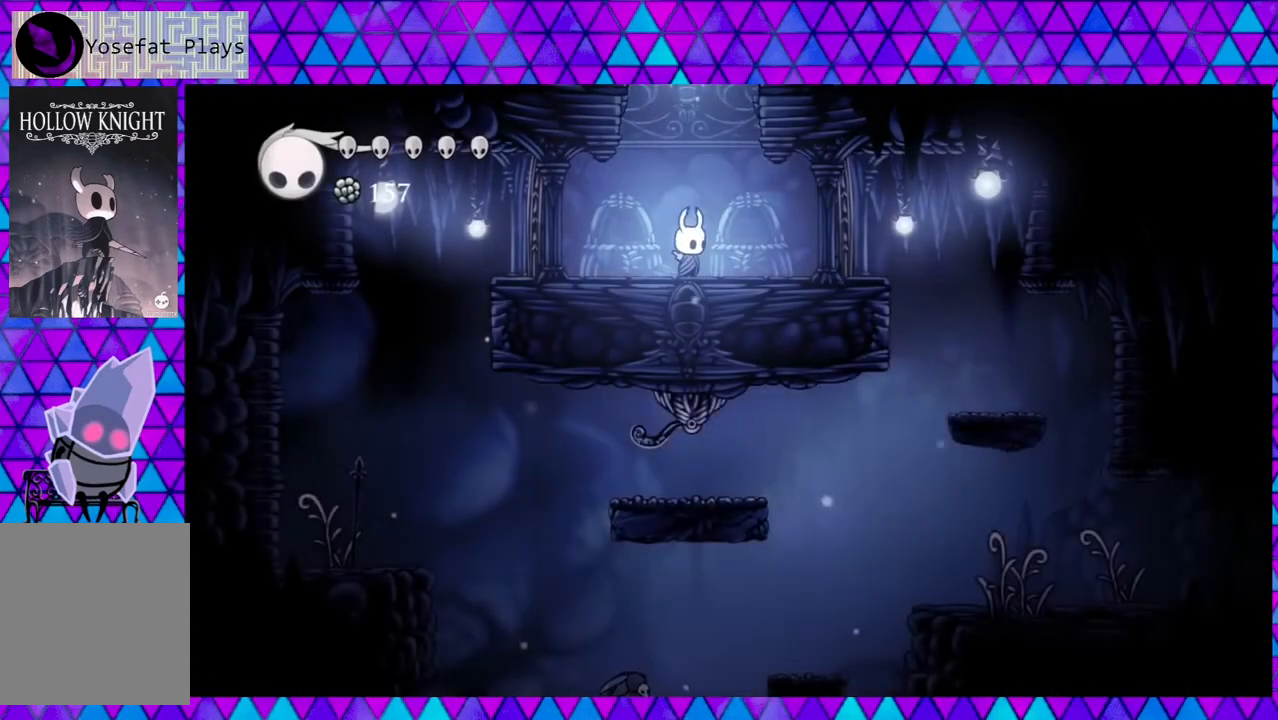
{"buttons": ["DPAD_RIGHT"], "left_stick": "center", "right_stick": "down", "events": [[450, "DPAD_RIGHT", "down"]]}
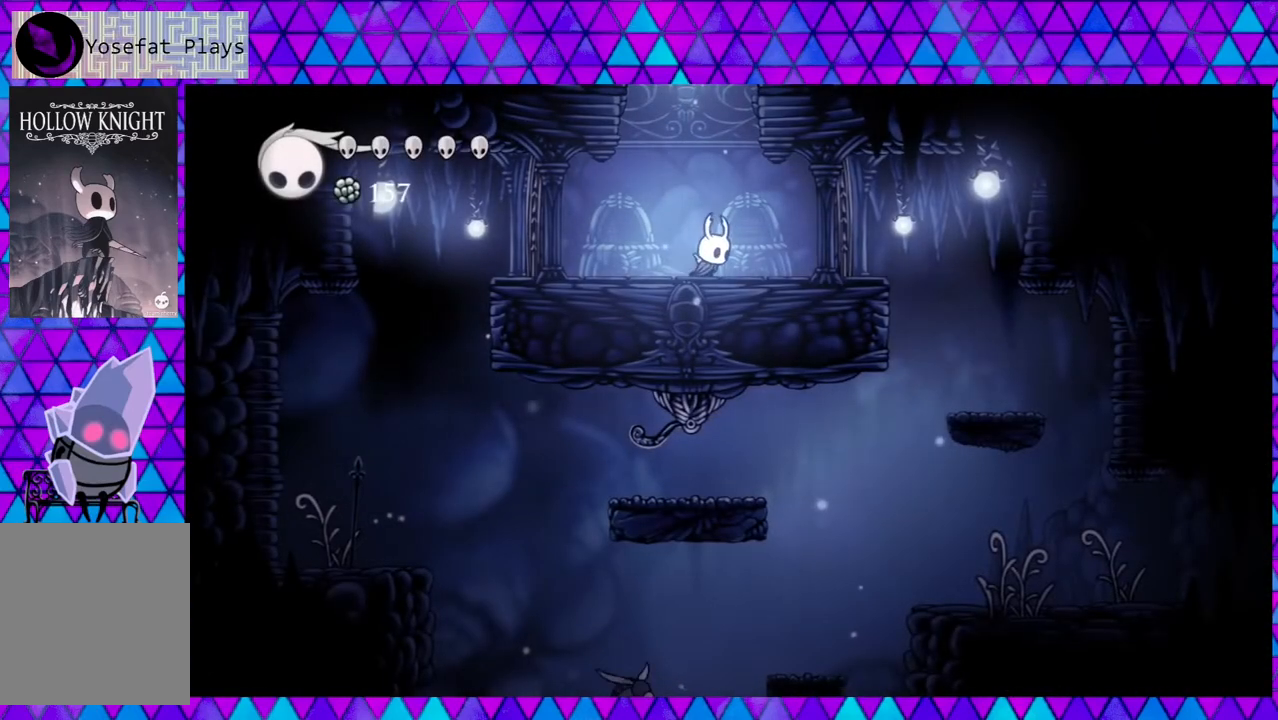
{"buttons": ["Y"], "left_stick": "center", "right_stick": "down", "events": [[367, "Y", "down"], [450, "DPAD_RIGHT", "up"]]}
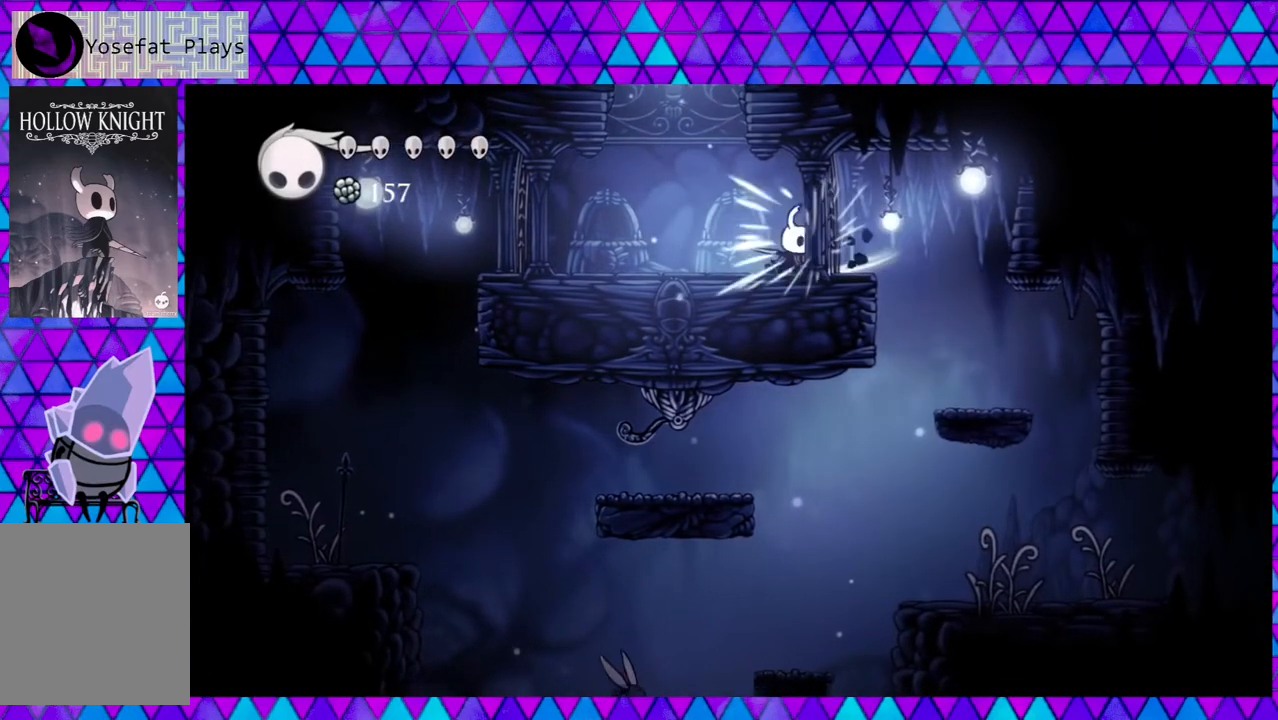
{"buttons": ["B", "DPAD_LEFT"], "left_stick": "center", "right_stick": "down", "events": [[83, "Y", "up"], [217, "DPAD_LEFT", "down"], [500, "B", "down"]]}
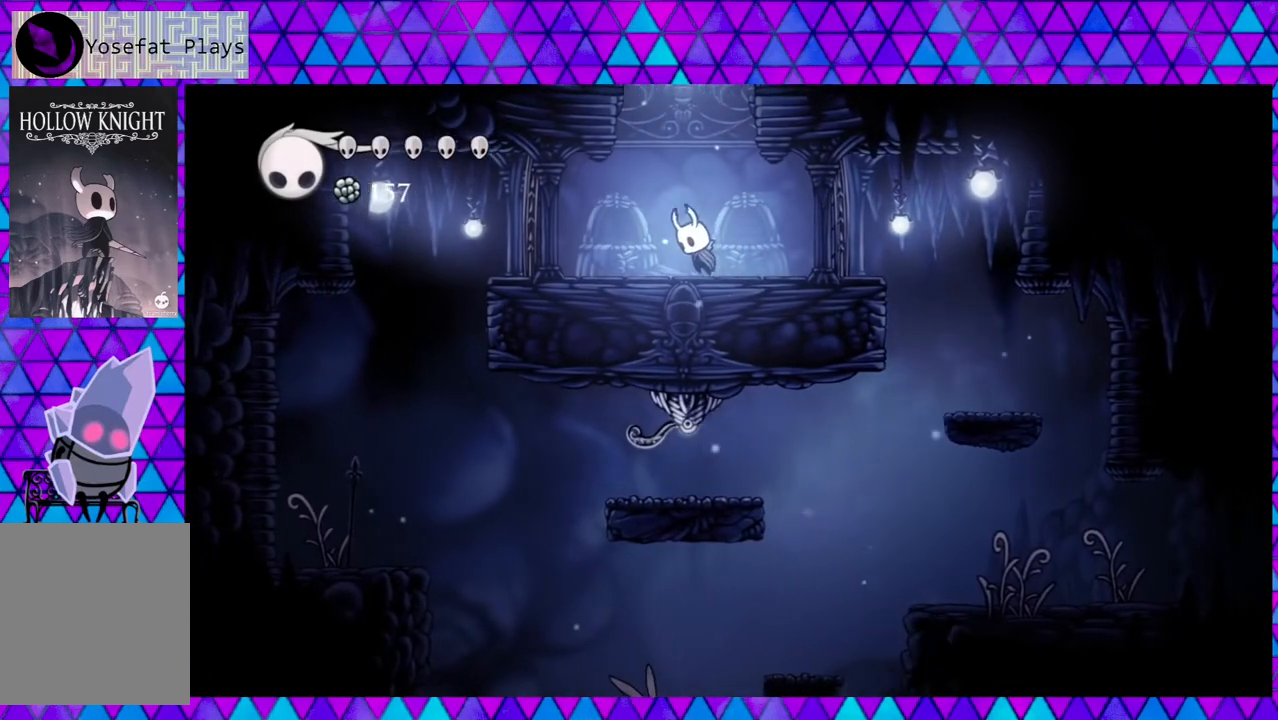
{"buttons": ["B", "DPAD_LEFT"], "left_stick": "center", "right_stick": "down", "events": [[183, "DPAD_LEFT", "up"], [417, "DPAD_LEFT", "down"]]}
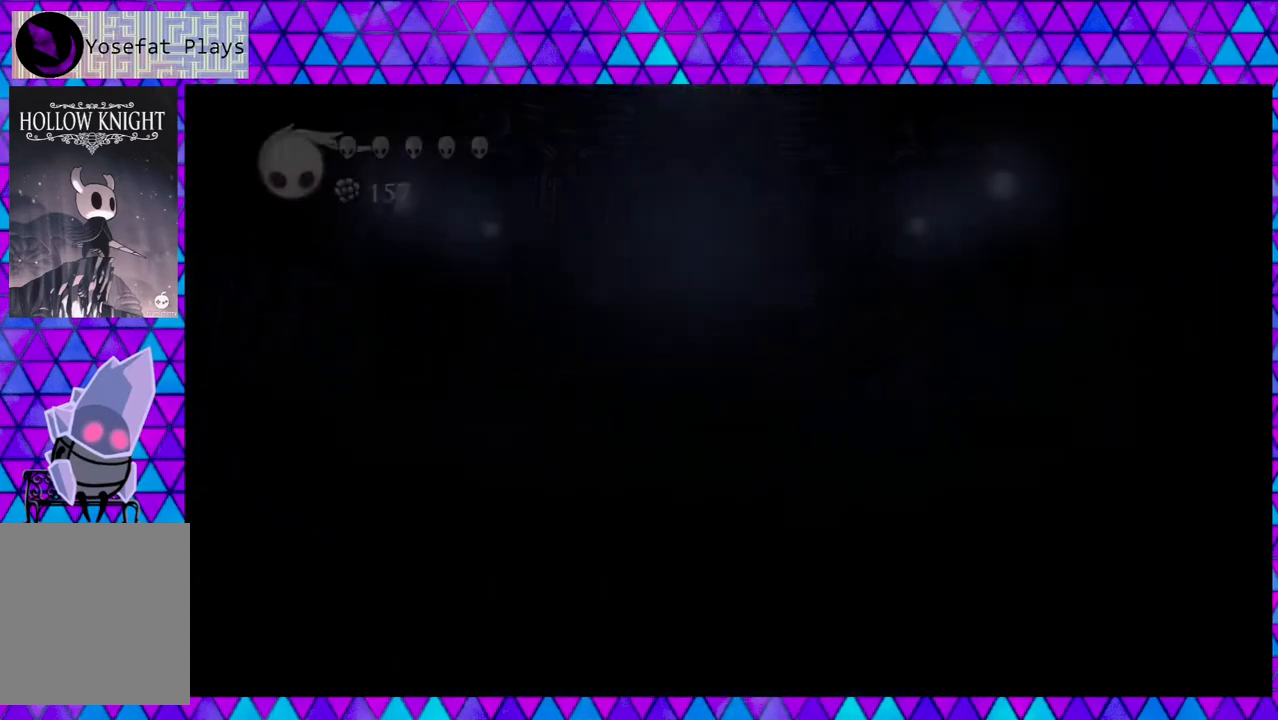
{"buttons": [], "left_stick": "center", "right_stick": "down", "events": [[250, "DPAD_LEFT", "up"], [283, "B", "up"]]}
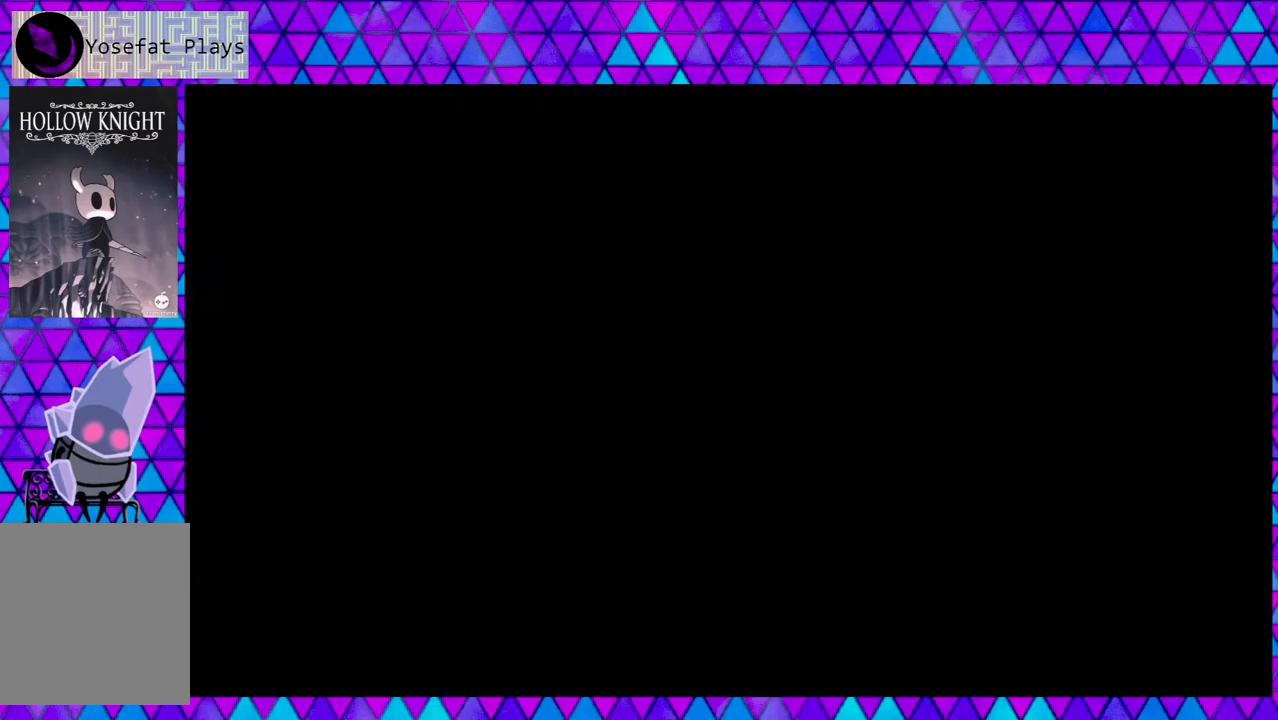
{"buttons": [], "left_stick": "center", "right_stick": "down", "events": []}
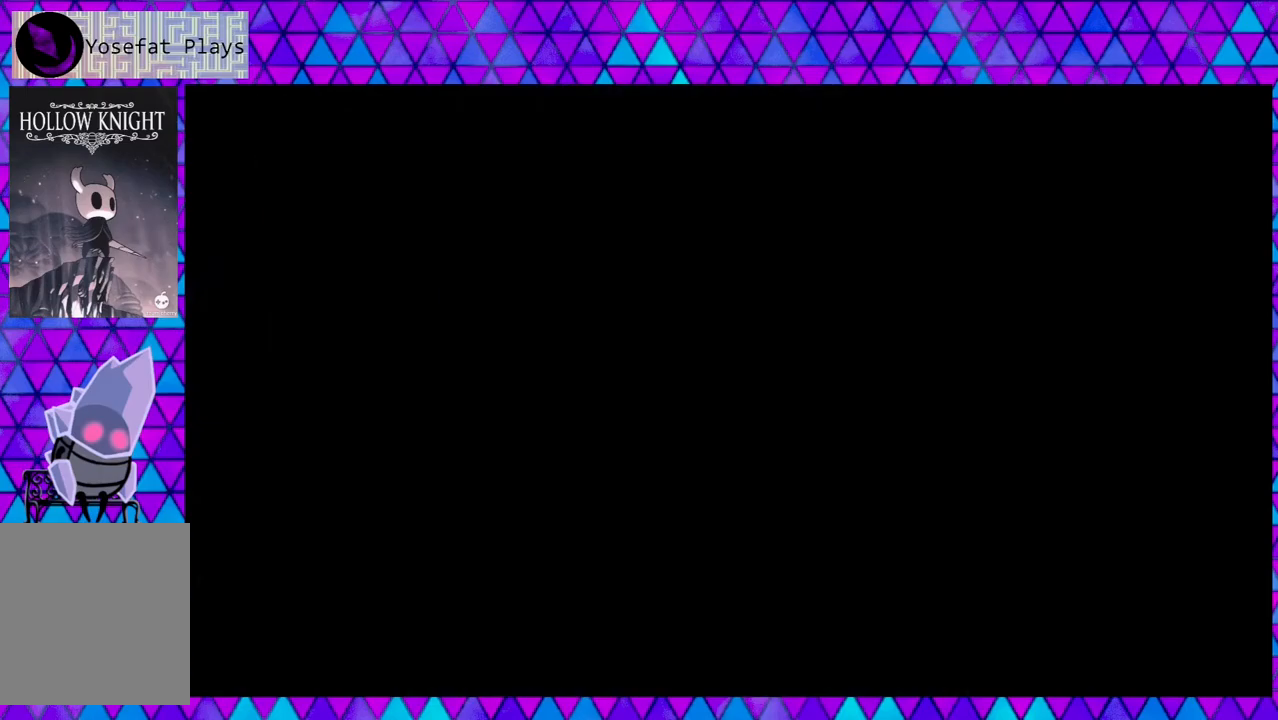
{"buttons": [], "left_stick": "center", "right_stick": "down", "events": []}
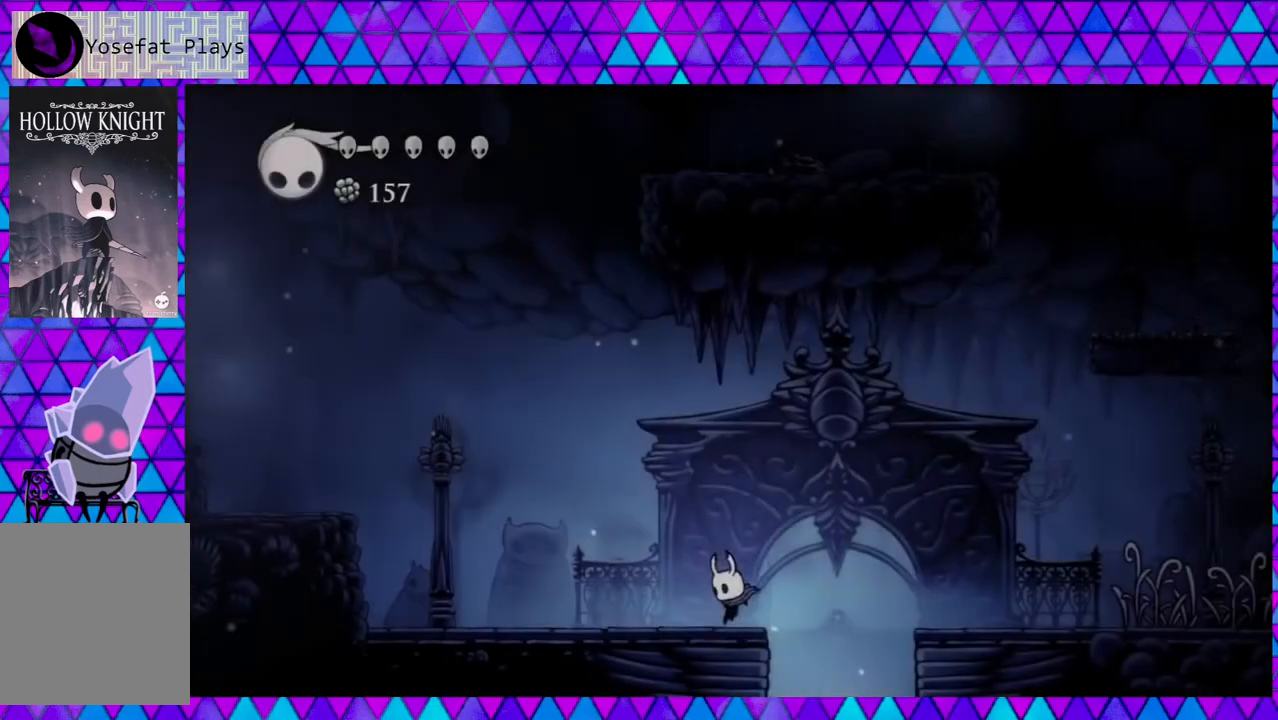
{"buttons": ["DPAD_LEFT"], "left_stick": "center", "right_stick": "down", "events": [[83, "DPAD_LEFT", "down"]]}
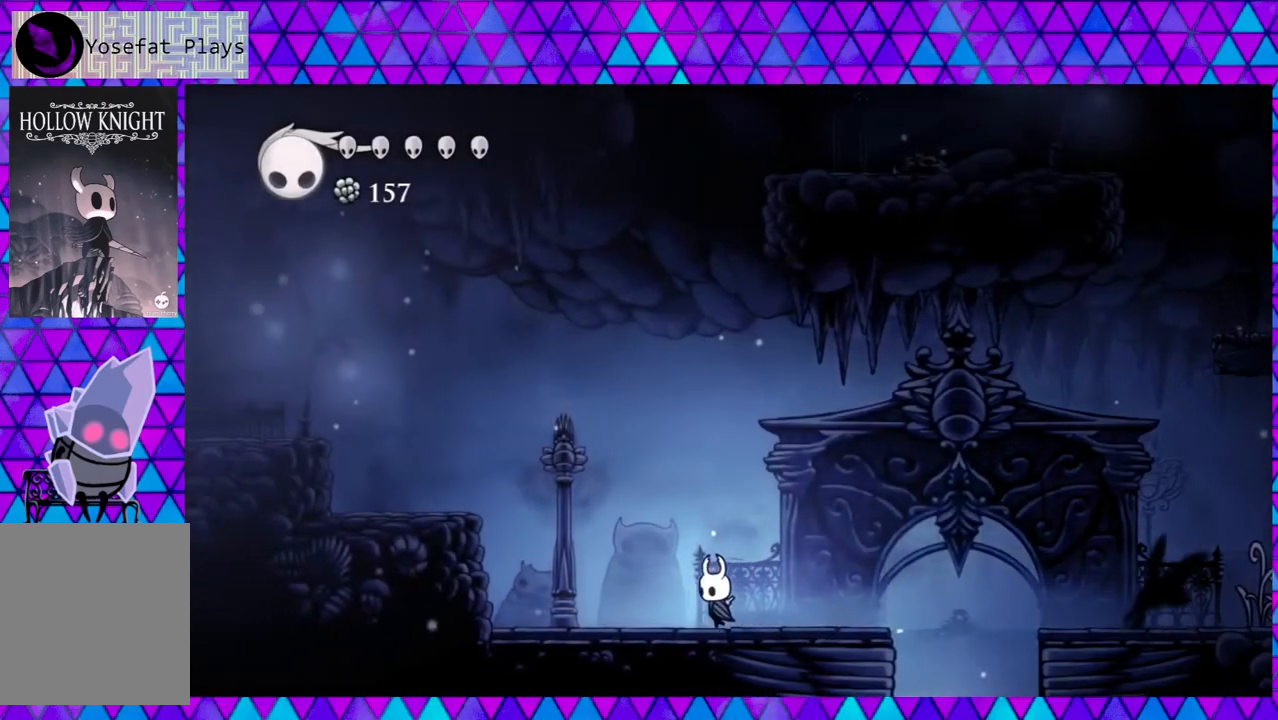
{"buttons": ["B", "DPAD_LEFT"], "left_stick": "center", "right_stick": "down", "events": [[417, "B", "down"]]}
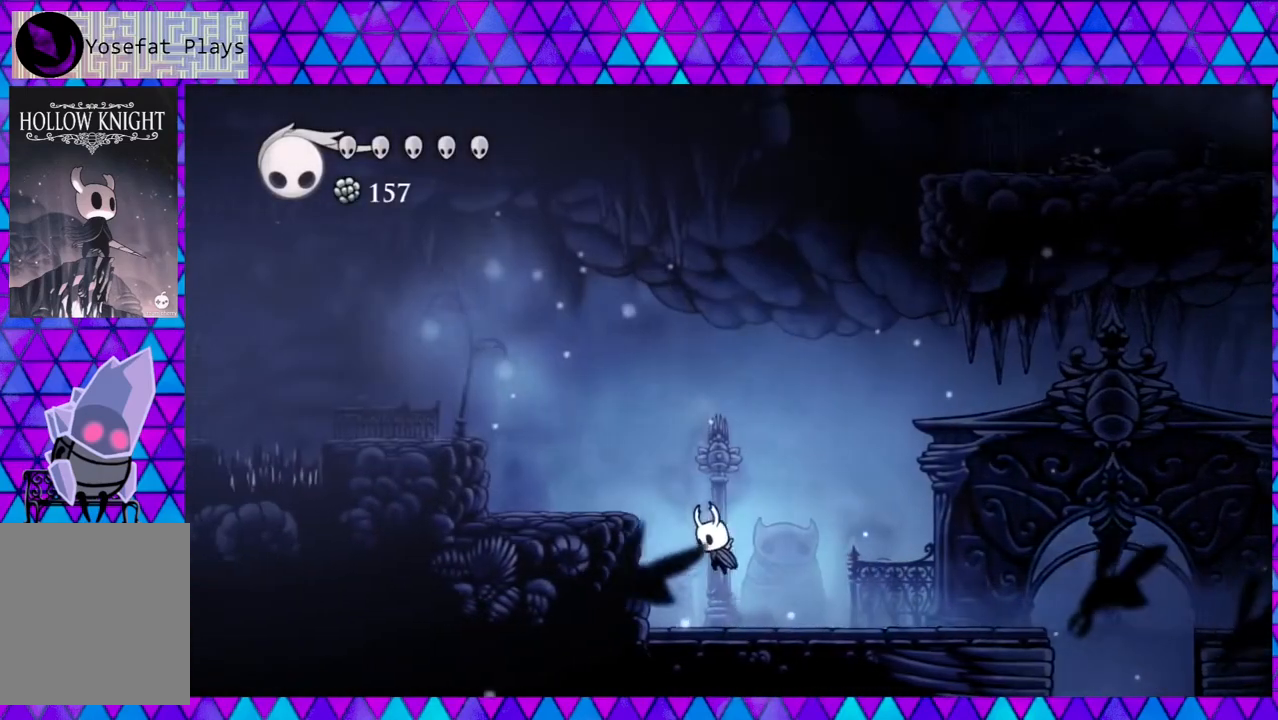
{"buttons": ["DPAD_LEFT"], "left_stick": "center", "right_stick": "down", "events": [[250, "B", "up"]]}
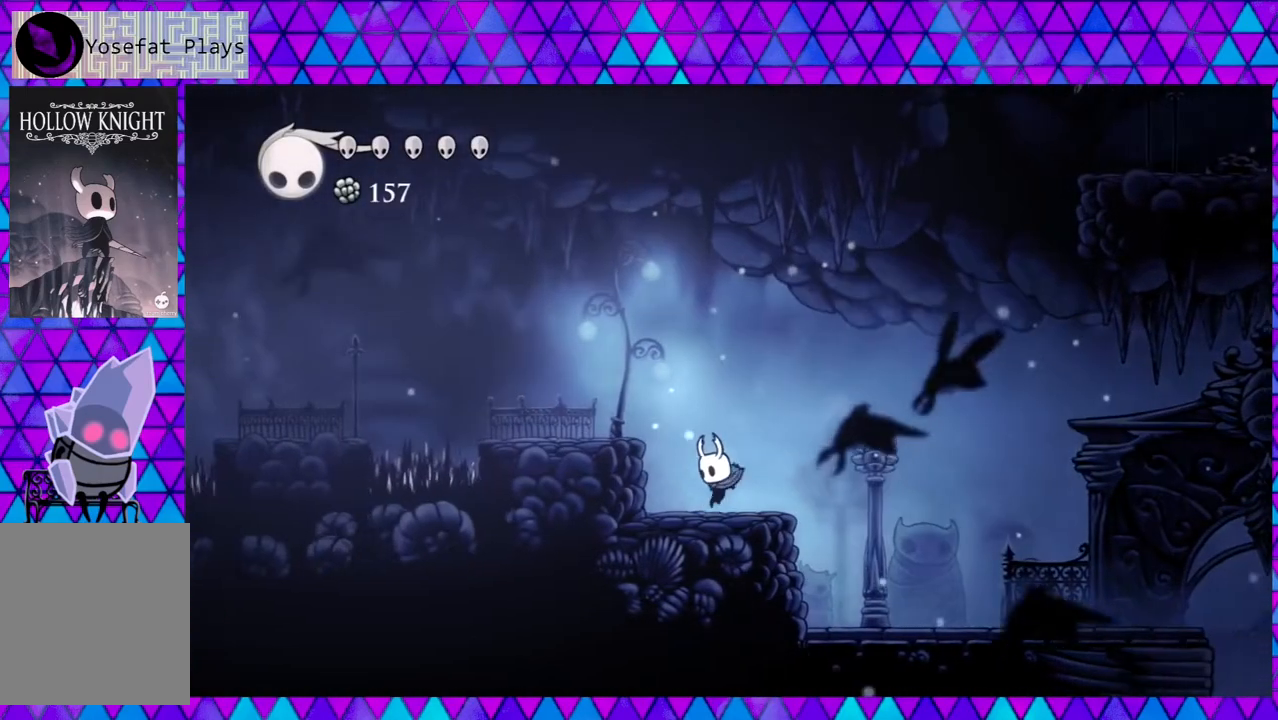
{"buttons": [], "left_stick": "center", "right_stick": "down", "events": [[133, "B", "down"], [433, "B", "up"], [483, "DPAD_LEFT", "up"]]}
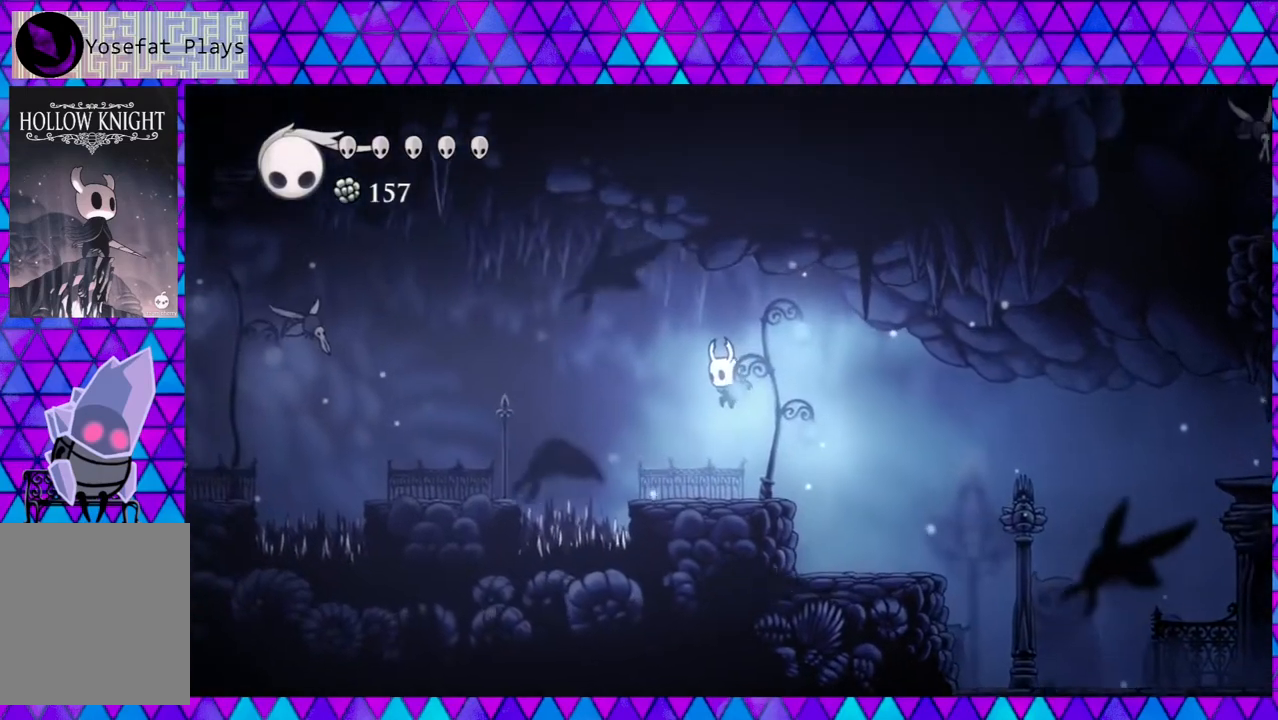
{"buttons": ["B", "DPAD_LEFT"], "left_stick": "center", "right_stick": "down", "events": [[350, "DPAD_LEFT", "down"], [450, "B", "down"]]}
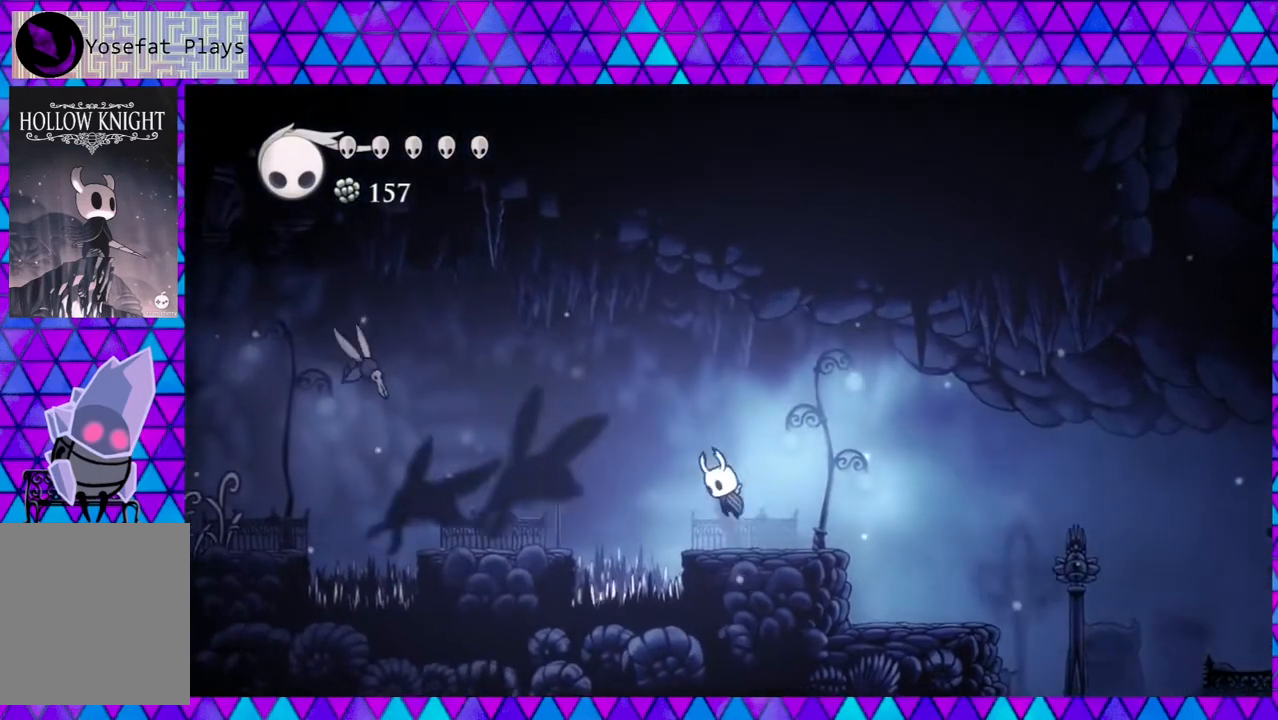
{"buttons": ["B", "DPAD_LEFT"], "left_stick": "center", "right_stick": "down", "events": []}
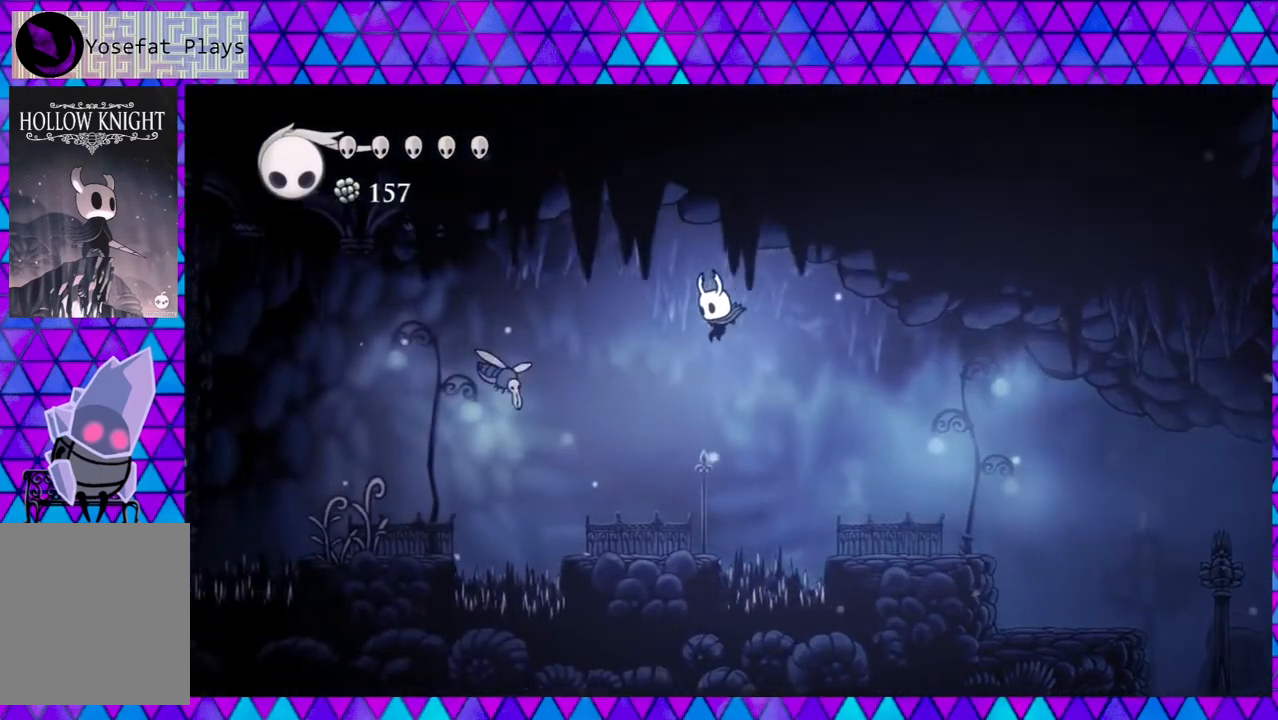
{"buttons": [], "left_stick": "center", "right_stick": "down", "events": [[167, "Y", "down"], [350, "DPAD_LEFT", "up"], [383, "B", "up"], [383, "Y", "up"]]}
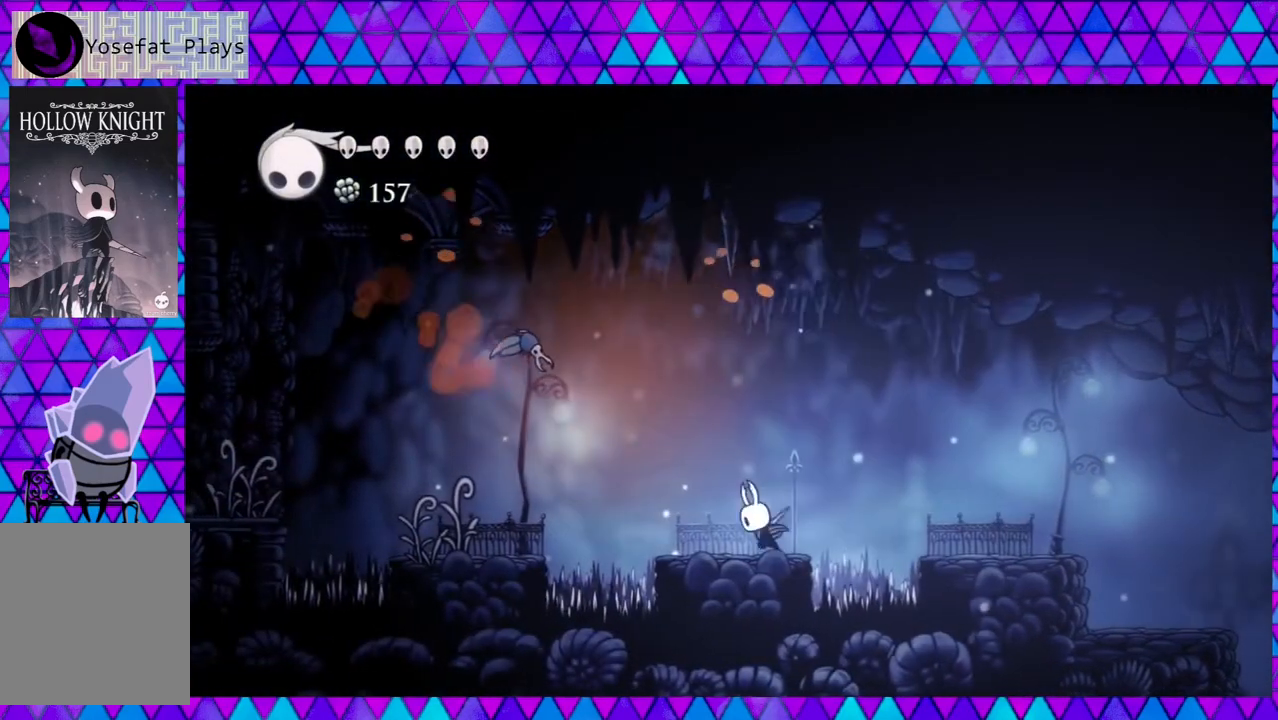
{"buttons": ["Y", "DPAD_UP"], "left_stick": "center", "right_stick": "down", "events": [[267, "DPAD_LEFT", "down"], [467, "DPAD_UP", "down"], [500, "DPAD_LEFT", "up"], [500, "Y", "down"]]}
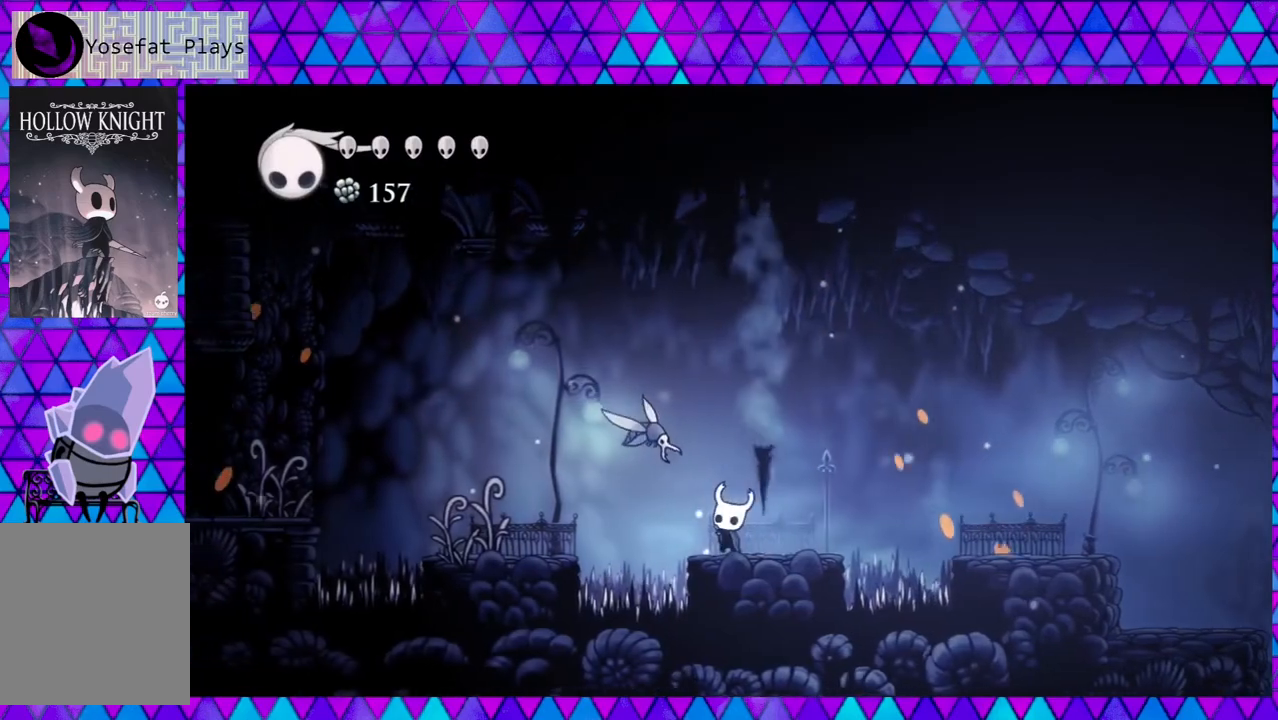
{"buttons": ["DPAD_UP"], "left_stick": "center", "right_stick": "down", "events": [[33, "DPAD_LEFT", "down"], [33, "left_stick", "up"], [50, "DPAD_LEFT", "up"], [67, "DPAD_LEFT", "down"], [167, "DPAD_LEFT", "up"], [167, "Y", "up"], [267, "left_stick", "center"]]}
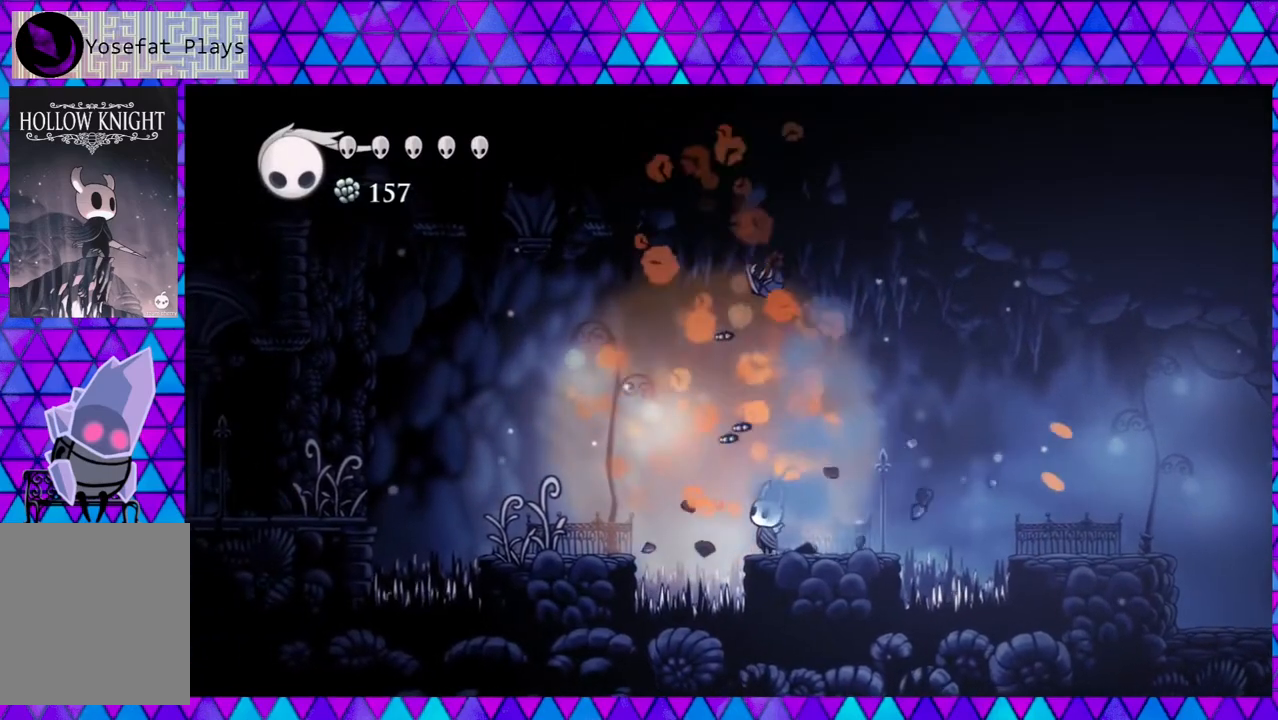
{"buttons": ["B", "DPAD_LEFT"], "left_stick": "center", "right_stick": "down", "events": [[83, "DPAD_UP", "up"], [300, "B", "down"], [417, "DPAD_LEFT", "down"]]}
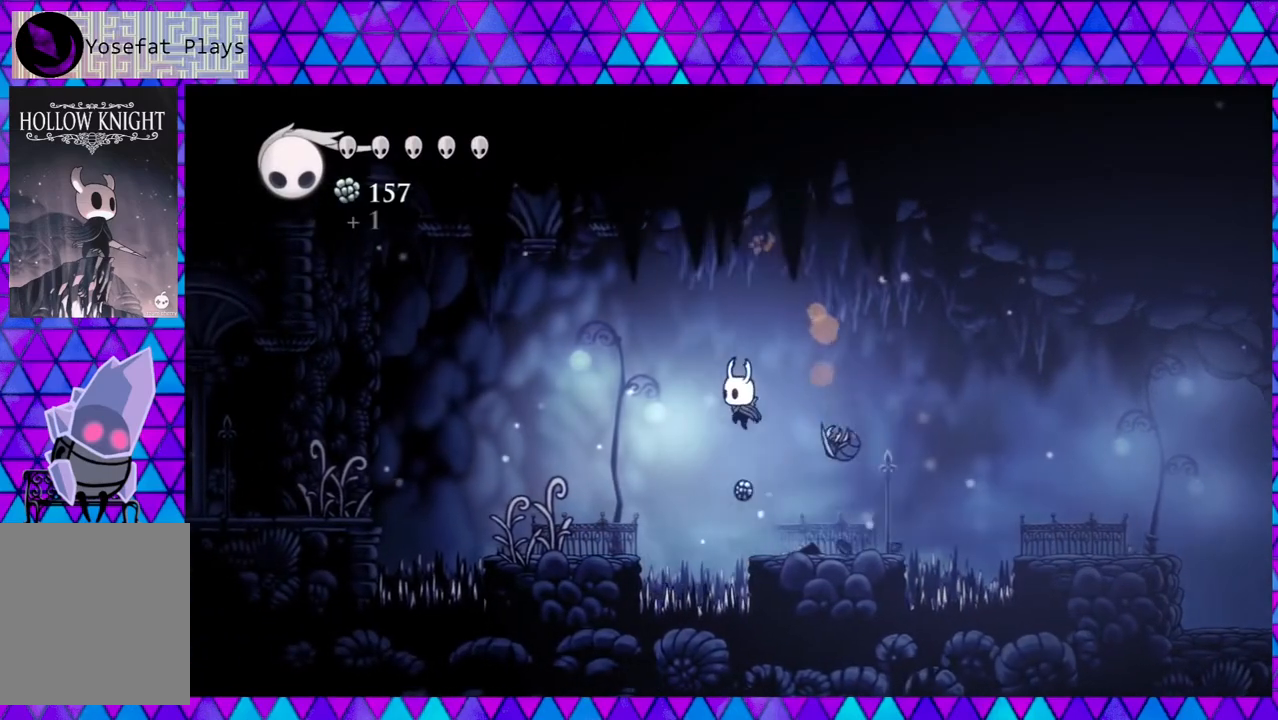
{"buttons": ["DPAD_LEFT"], "left_stick": "center", "right_stick": "down", "events": [[217, "B", "up"]]}
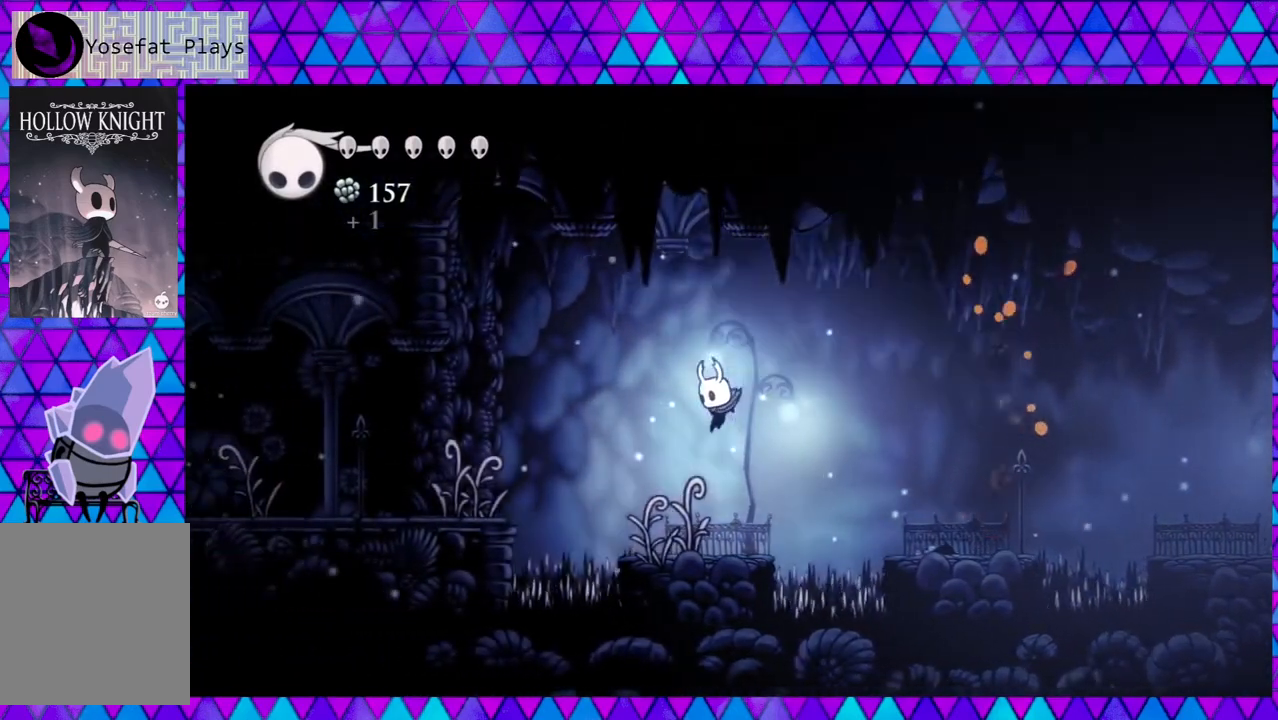
{"buttons": ["B", "DPAD_LEFT"], "left_stick": "center", "right_stick": "down", "events": [[283, "B", "down"]]}
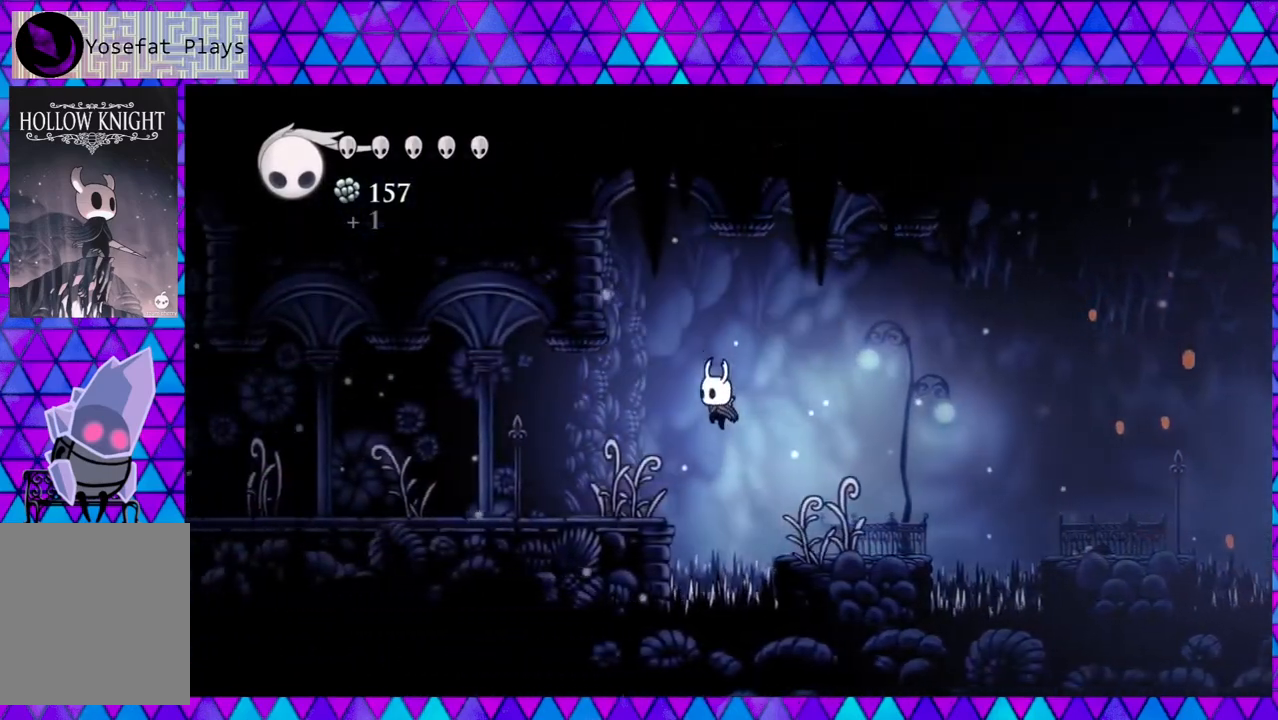
{"buttons": ["DPAD_LEFT"], "left_stick": "center", "right_stick": "down", "events": [[117, "B", "up"]]}
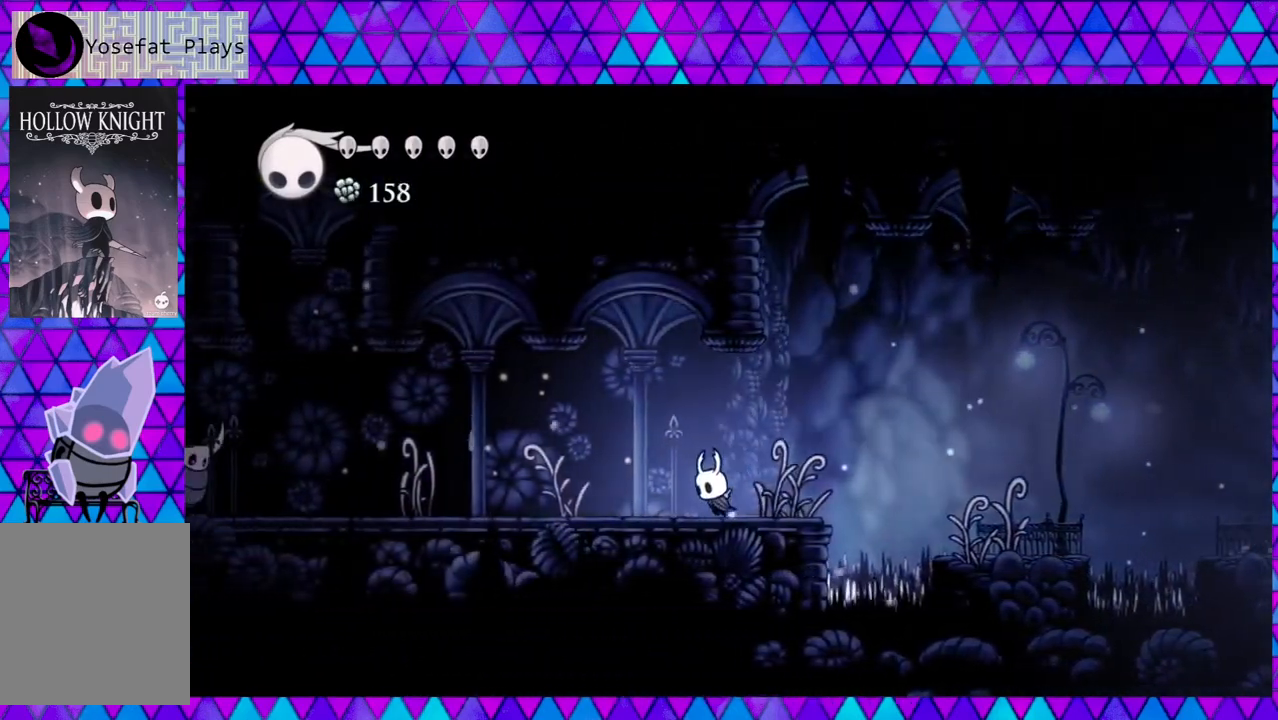
{"buttons": ["DPAD_LEFT"], "left_stick": "center", "right_stick": "down", "events": []}
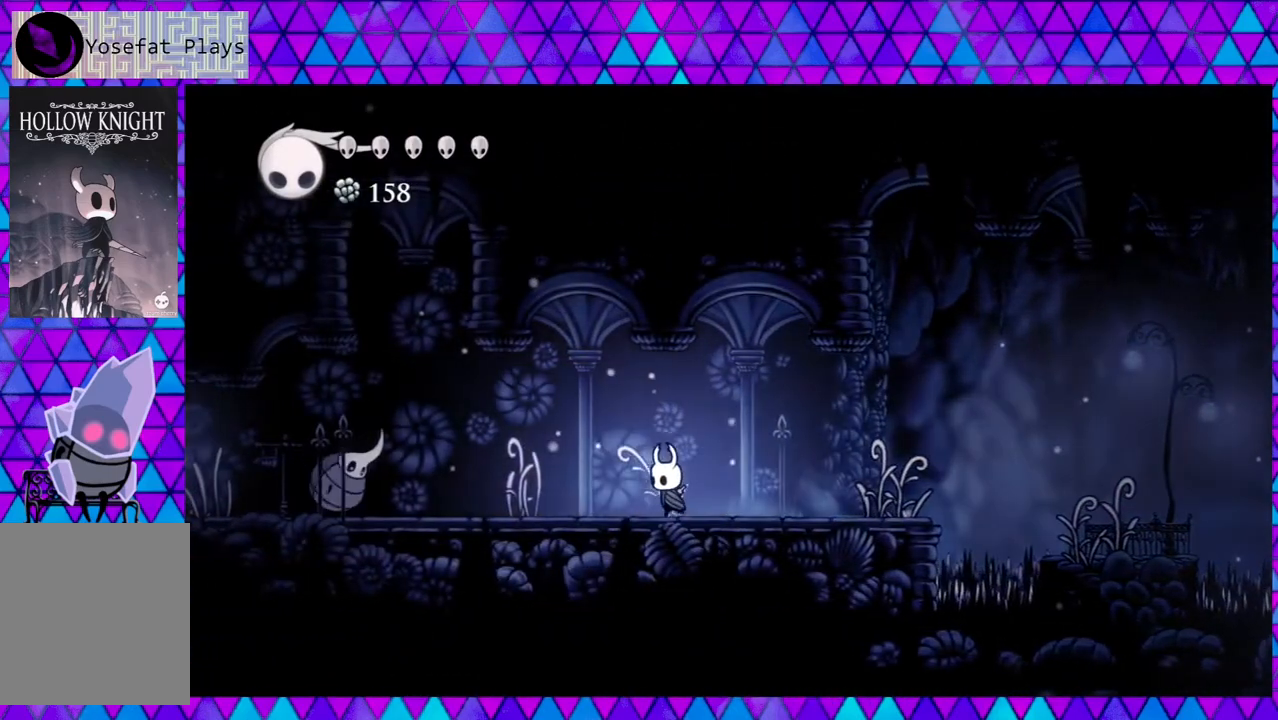
{"buttons": ["DPAD_LEFT"], "left_stick": "center", "right_stick": "down", "events": []}
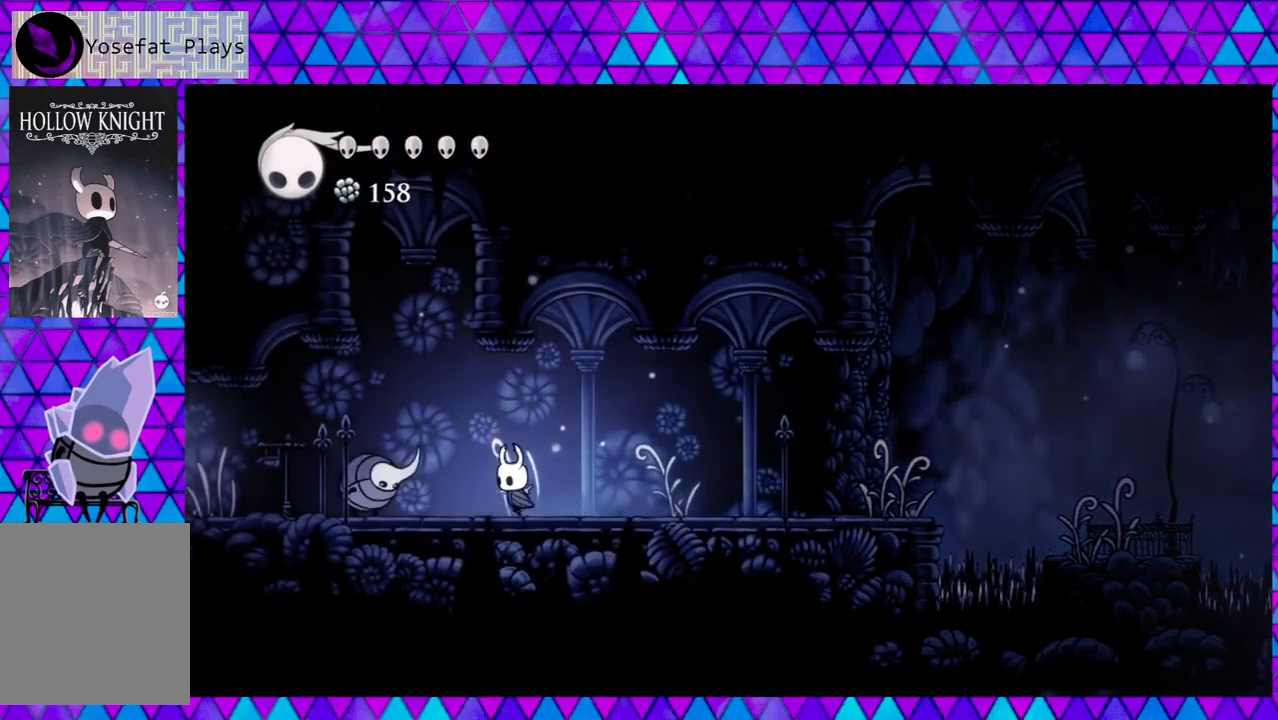
{"buttons": ["DPAD_RIGHT"], "left_stick": "center", "right_stick": "down", "events": [[50, "Y", "down"], [117, "DPAD_LEFT", "up"], [250, "DPAD_RIGHT", "down"], [250, "Y", "up"]]}
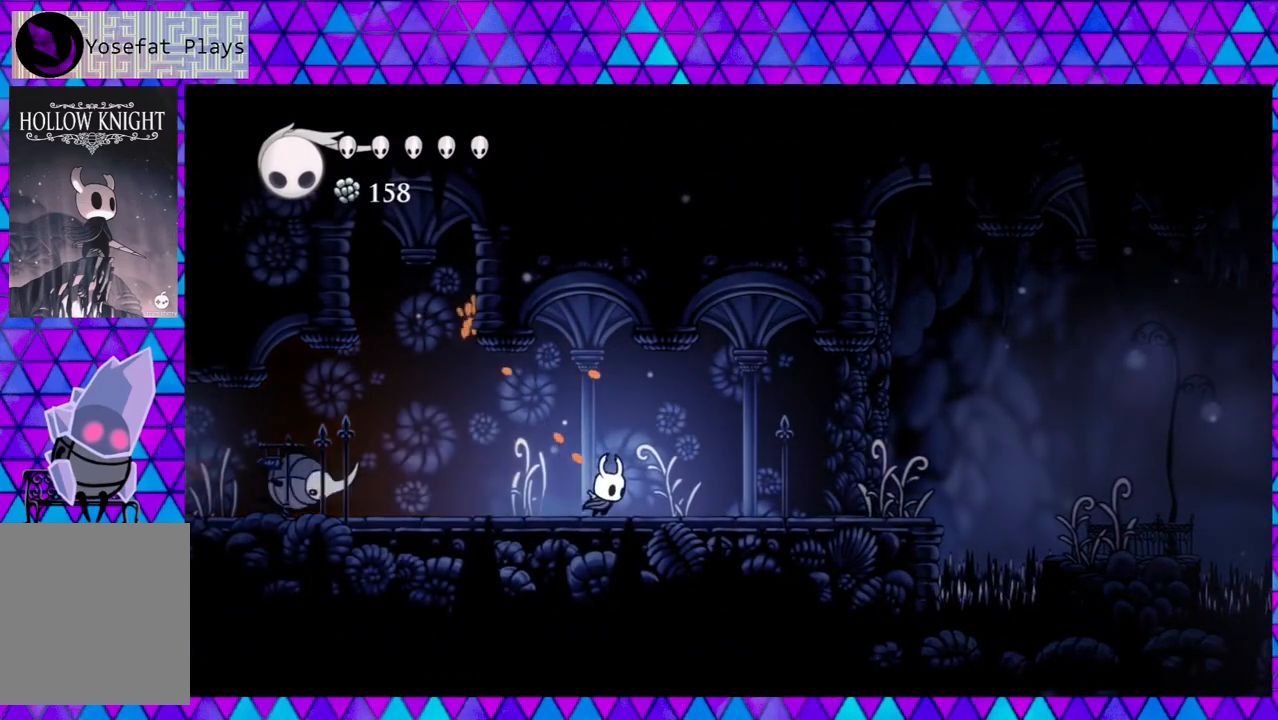
{"buttons": [], "left_stick": "center", "right_stick": "down", "events": [[200, "DPAD_RIGHT", "up"], [217, "DPAD_LEFT", "down"], [333, "DPAD_LEFT", "up"]]}
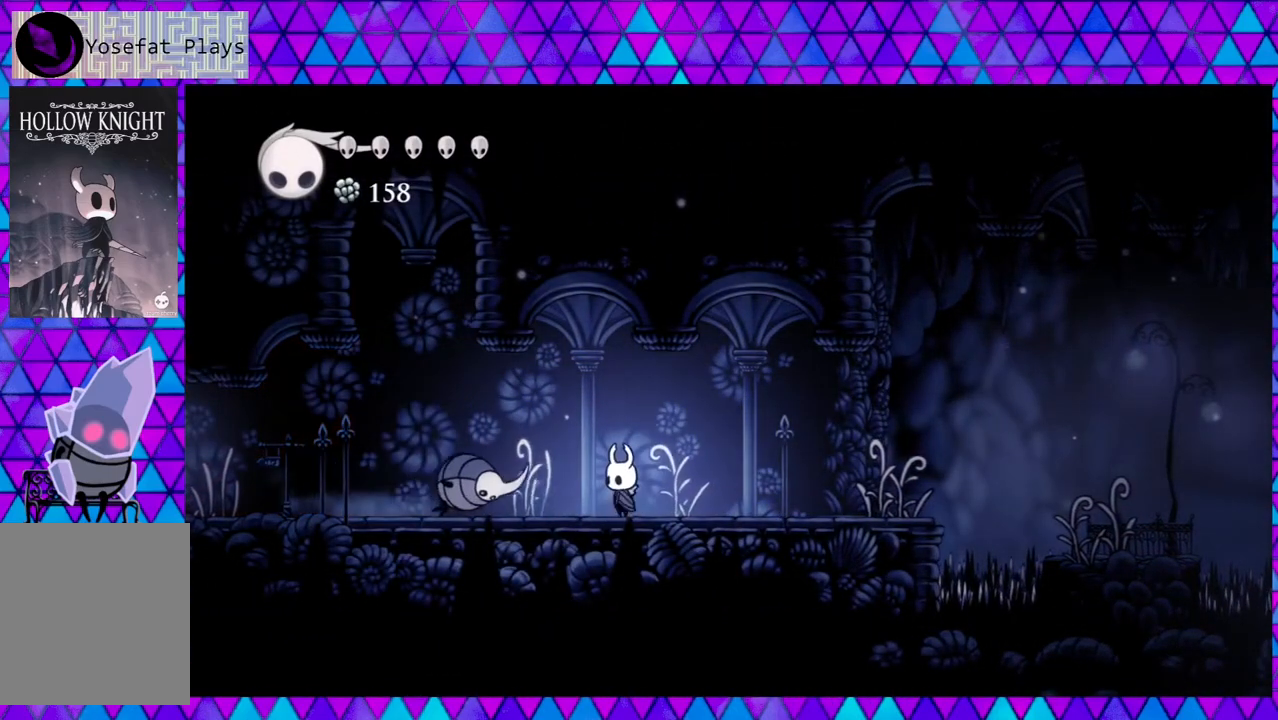
{"buttons": [], "left_stick": "center", "right_stick": "down", "events": [[50, "Y", "down"], [233, "Y", "up"]]}
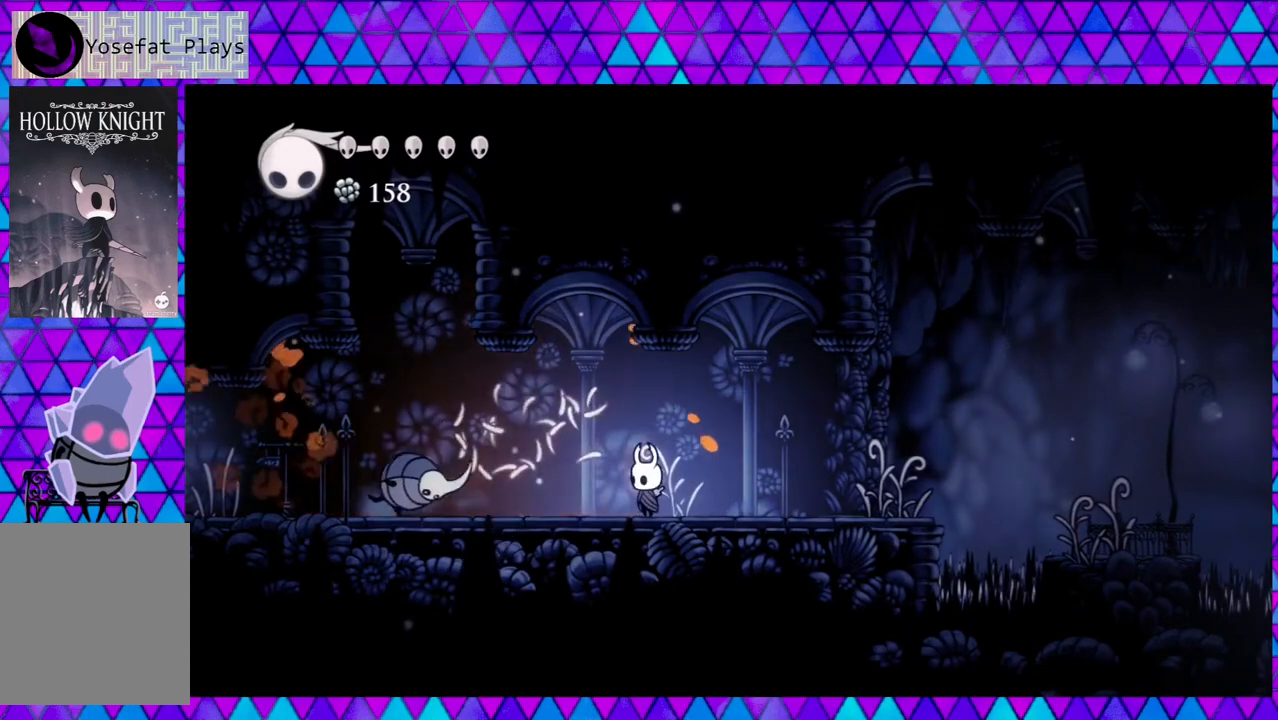
{"buttons": [], "left_stick": "center", "right_stick": "down", "events": [[33, "DPAD_LEFT", "down"], [167, "Y", "down"], [267, "DPAD_LEFT", "up"], [367, "Y", "up"]]}
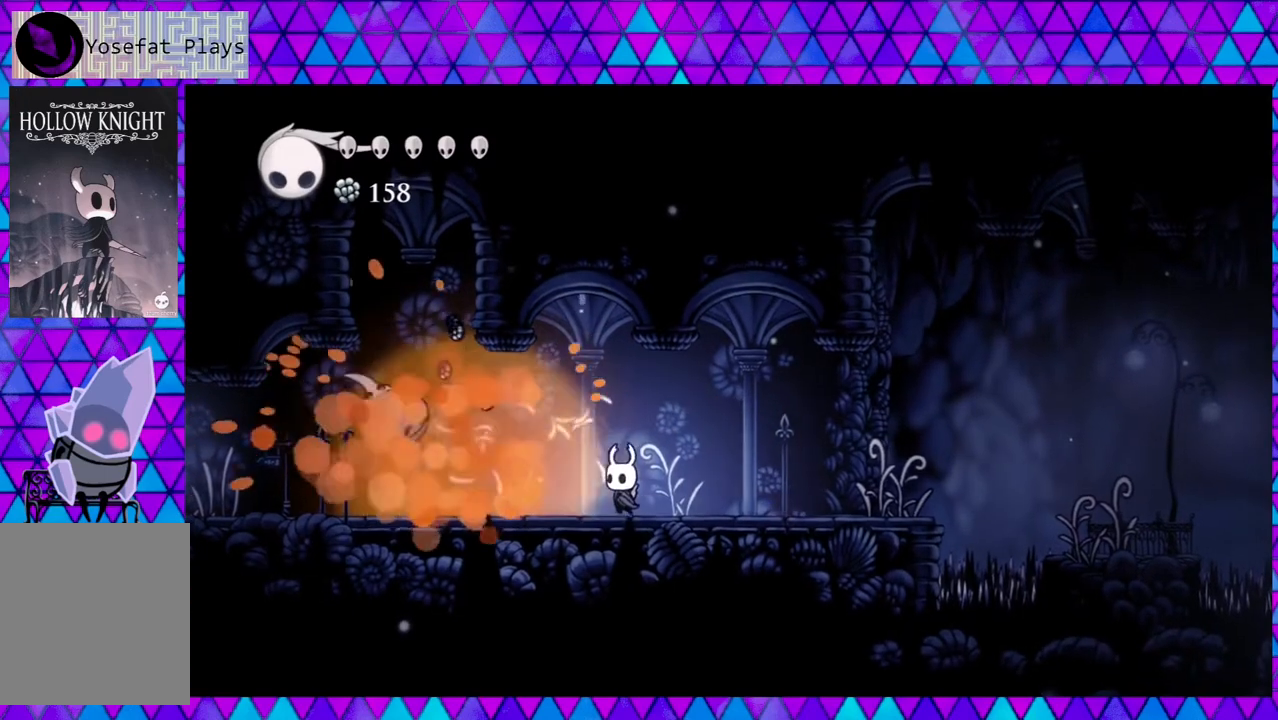
{"buttons": ["DPAD_LEFT"], "left_stick": "center", "right_stick": "down", "events": [[33, "DPAD_LEFT", "down"]]}